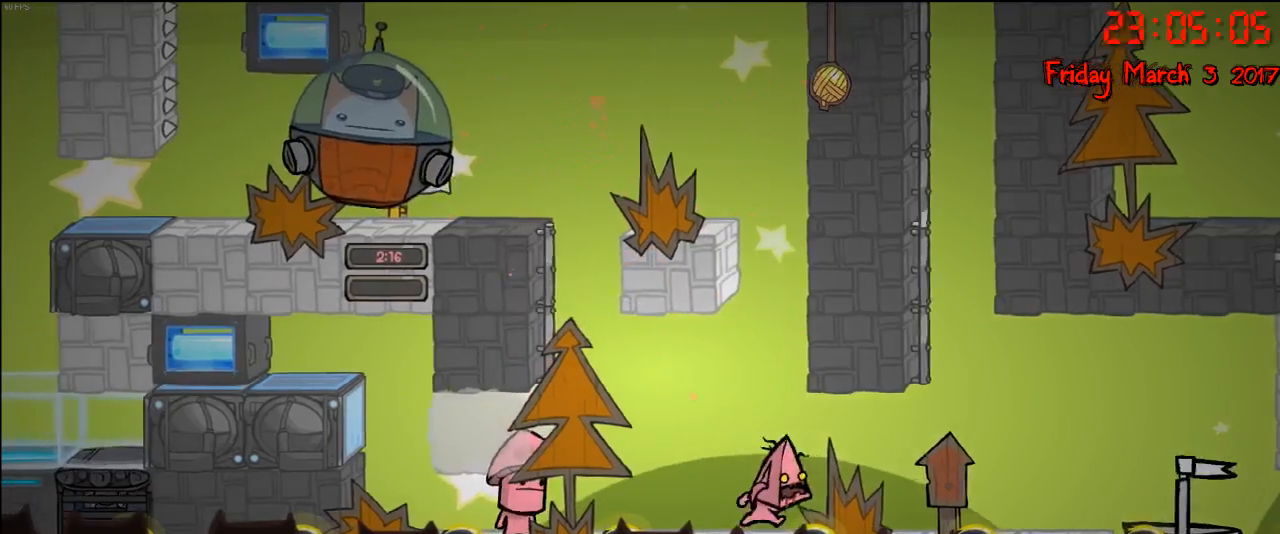
Gameplay with a controller (Xbox layout); each line is a JSON object with the inputs held at the frame after it. "events" lists button and stick changes between this image and that frame as [ms after this image, input, new state], when the widget could be followed in between.
{"buttons": [], "left_stick": "left", "right_stick": "center", "events": [[33, "left_stick", "left"], [150, "left_stick", "right"], [267, "left_stick", "left"], [383, "left_stick", "right"], [467, "left_stick", "left"]]}
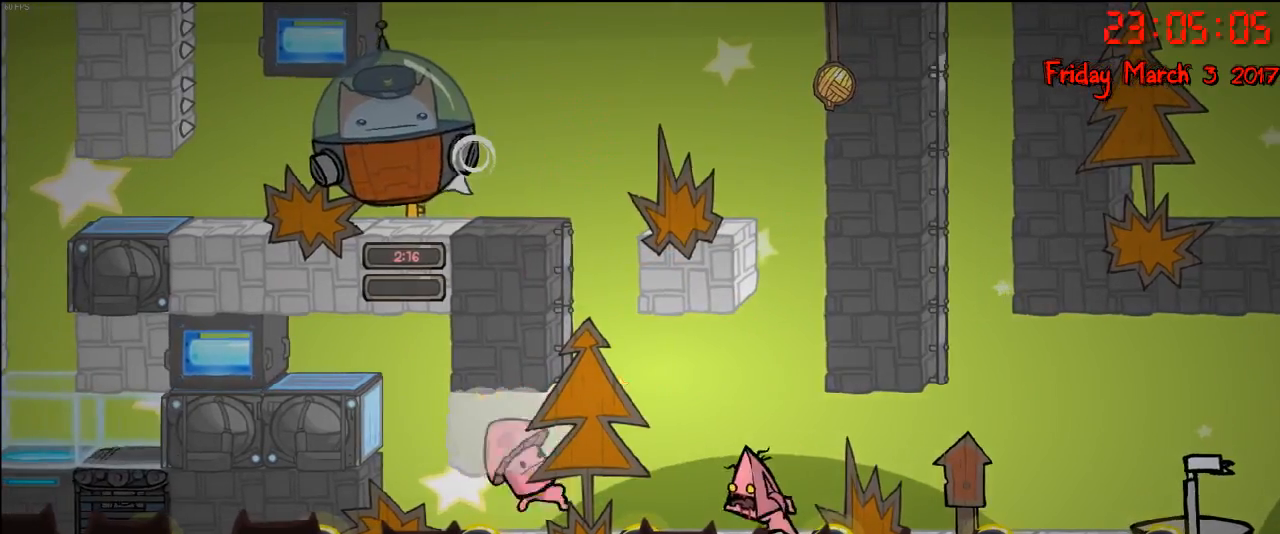
{"buttons": [], "left_stick": "left", "right_stick": "center", "events": [[67, "left_stick", "right"], [217, "left_stick", "left"], [317, "left_stick", "right"], [483, "left_stick", "left"]]}
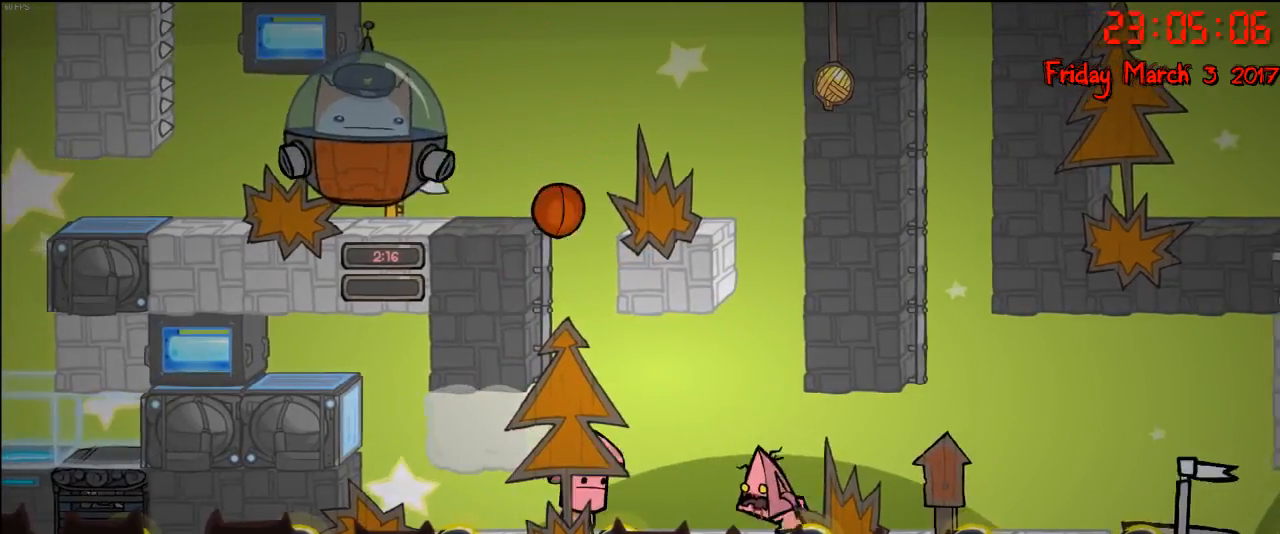
{"buttons": [], "left_stick": "center", "right_stick": "center", "events": [[67, "left_stick", "right"], [500, "left_stick", "center"]]}
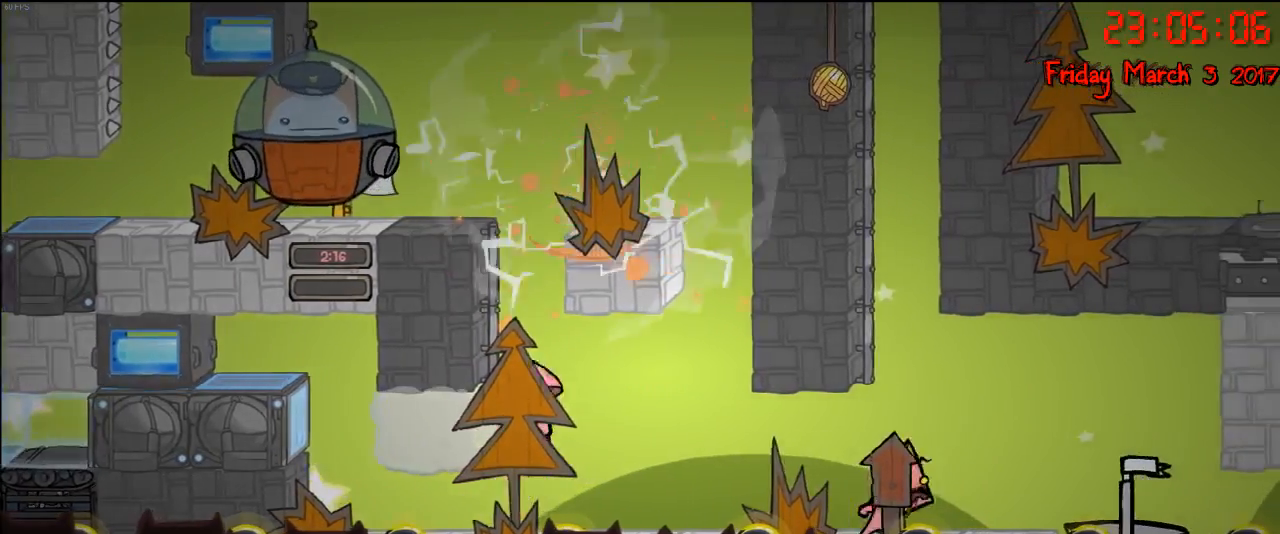
{"buttons": [], "left_stick": "left", "right_stick": "center", "events": [[33, "left_stick", "left"], [200, "left_stick", "right"], [317, "left_stick", "left"]]}
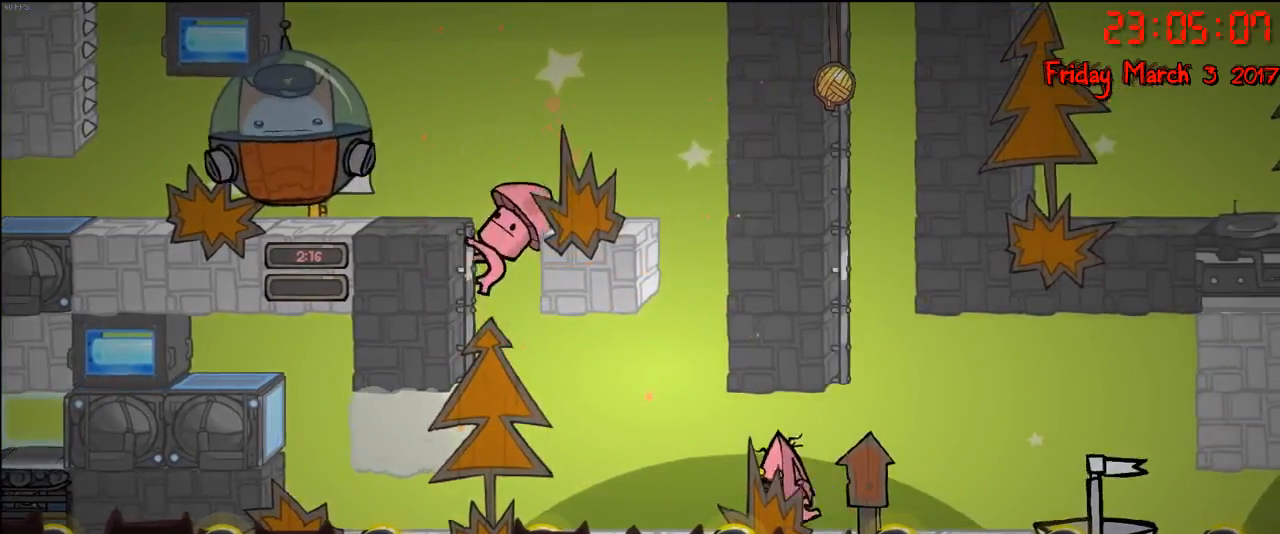
{"buttons": [], "left_stick": "right", "right_stick": "center", "events": [[450, "left_stick", "right"]]}
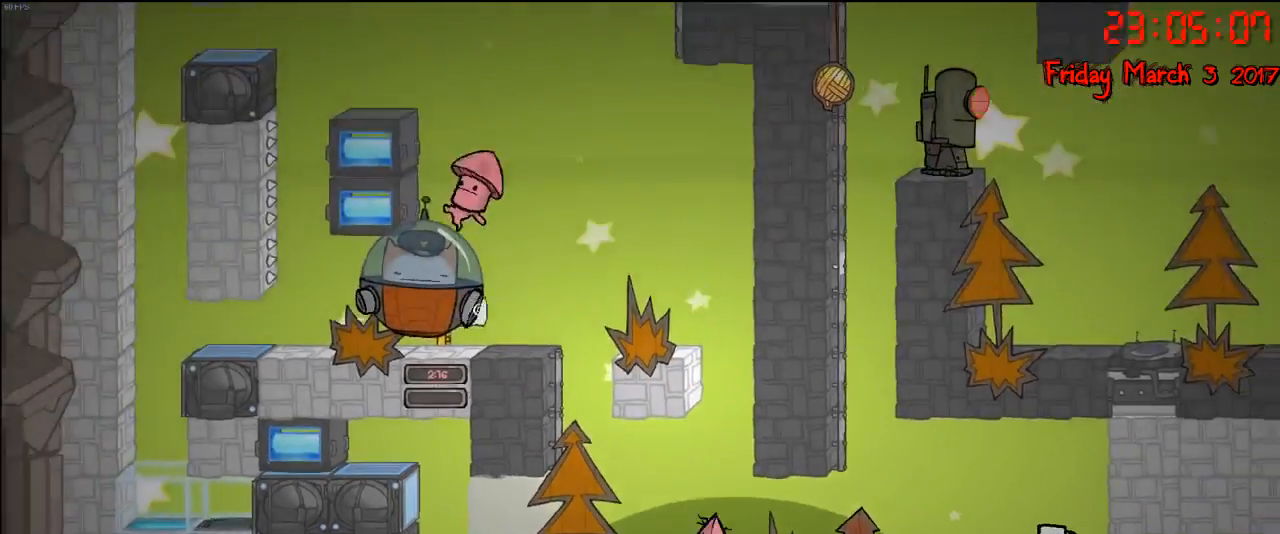
{"buttons": [], "left_stick": "right", "right_stick": "center", "events": [[33, "left_stick", "left"], [233, "left_stick", "center"], [500, "left_stick", "right"]]}
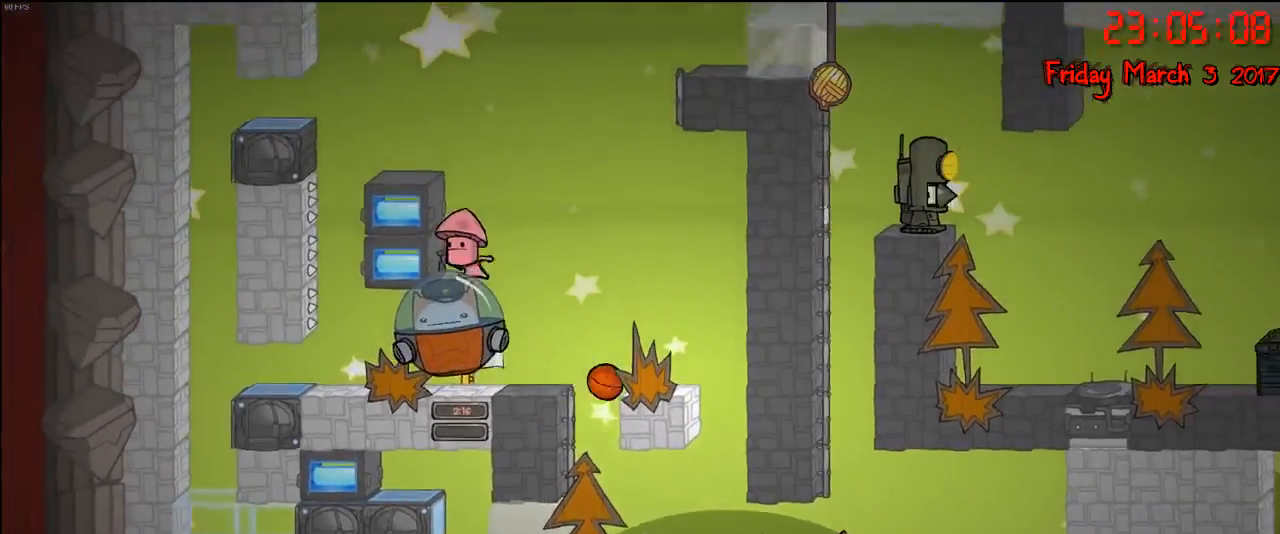
{"buttons": [], "left_stick": "center", "right_stick": "center", "events": [[133, "left_stick", "left"], [417, "left_stick", "center"]]}
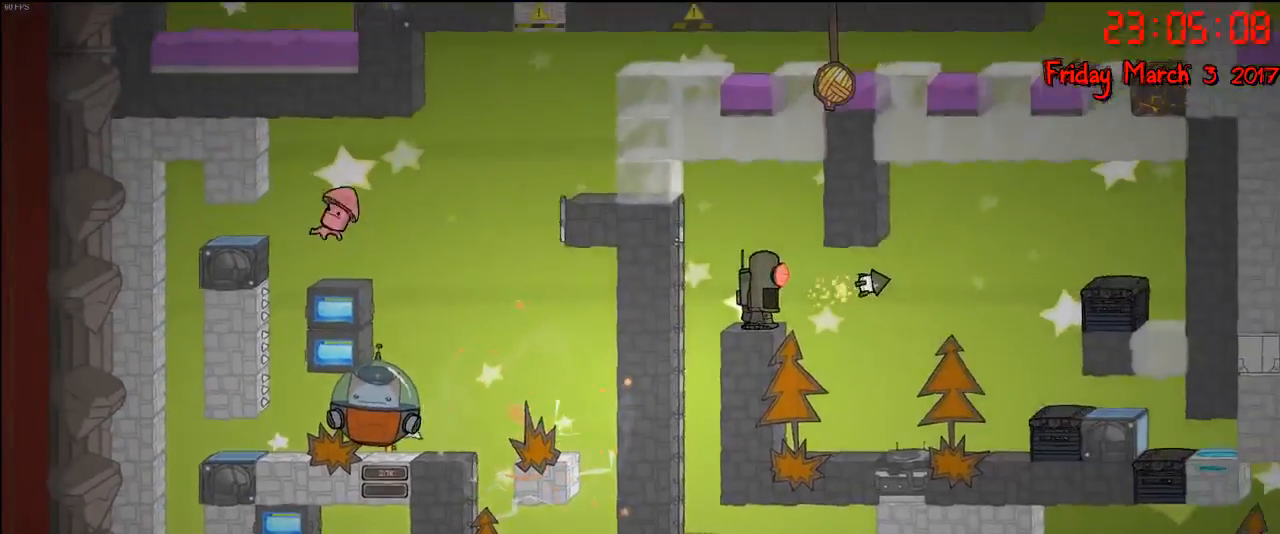
{"buttons": [], "left_stick": "up-left", "right_stick": "center", "events": [[33, "A", "down"], [33, "left_stick", "left"], [183, "A", "up"], [300, "A", "down"], [383, "left_stick", "up-left"], [500, "A", "up"]]}
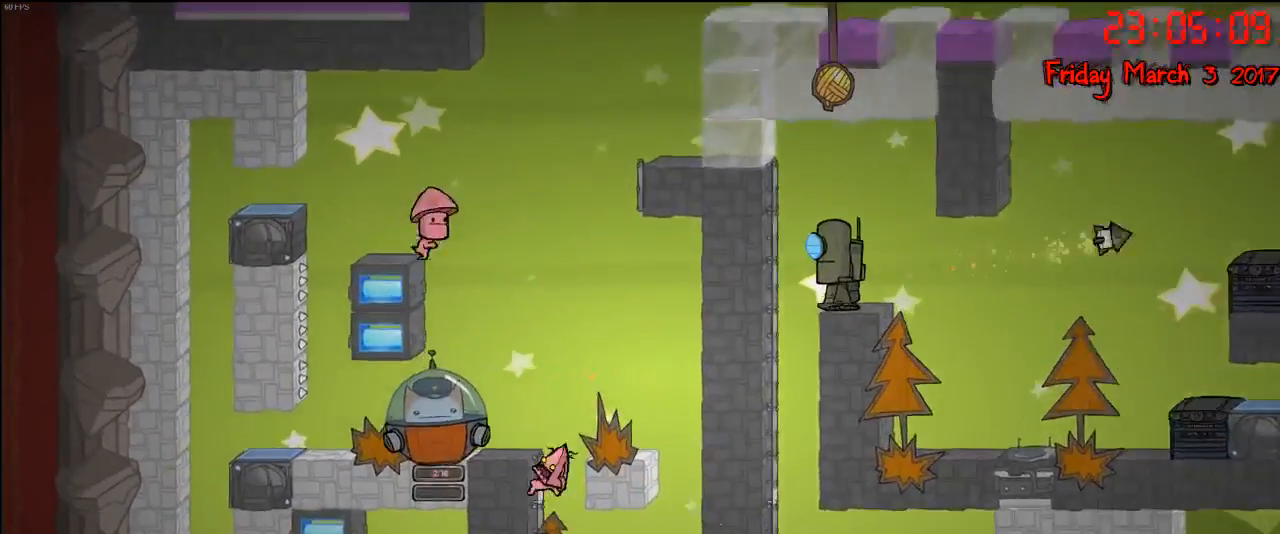
{"buttons": ["A"], "left_stick": "up-right", "right_stick": "center", "events": [[117, "R2", "down"], [400, "R2", "up"], [417, "A", "down"], [417, "left_stick", "up-right"]]}
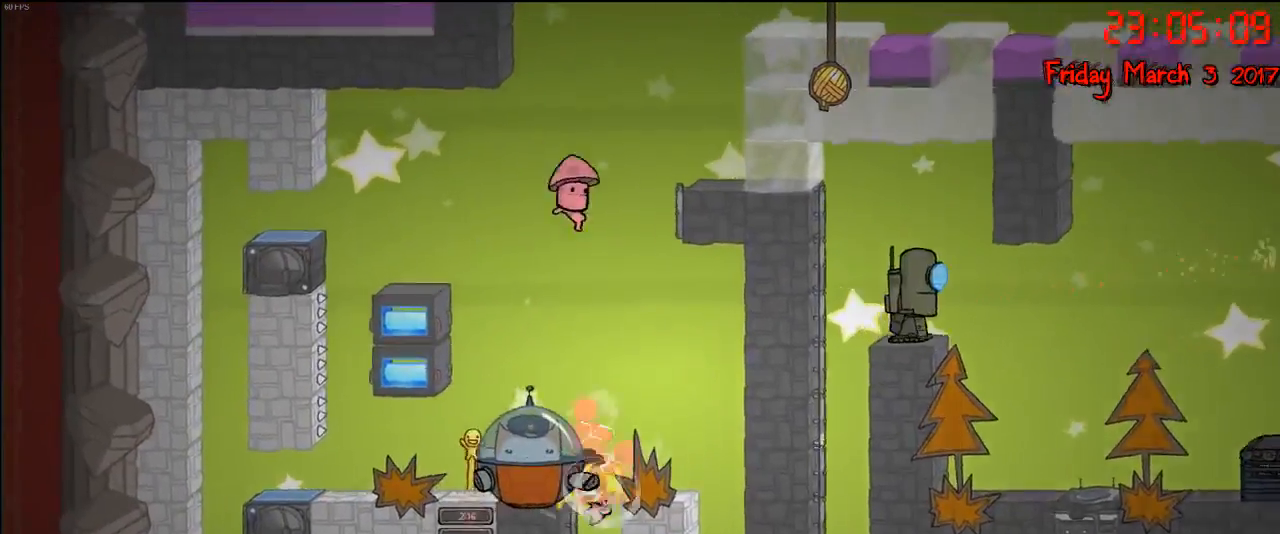
{"buttons": [], "left_stick": "up-left", "right_stick": "center", "events": [[50, "A", "up"], [333, "left_stick", "up-left"]]}
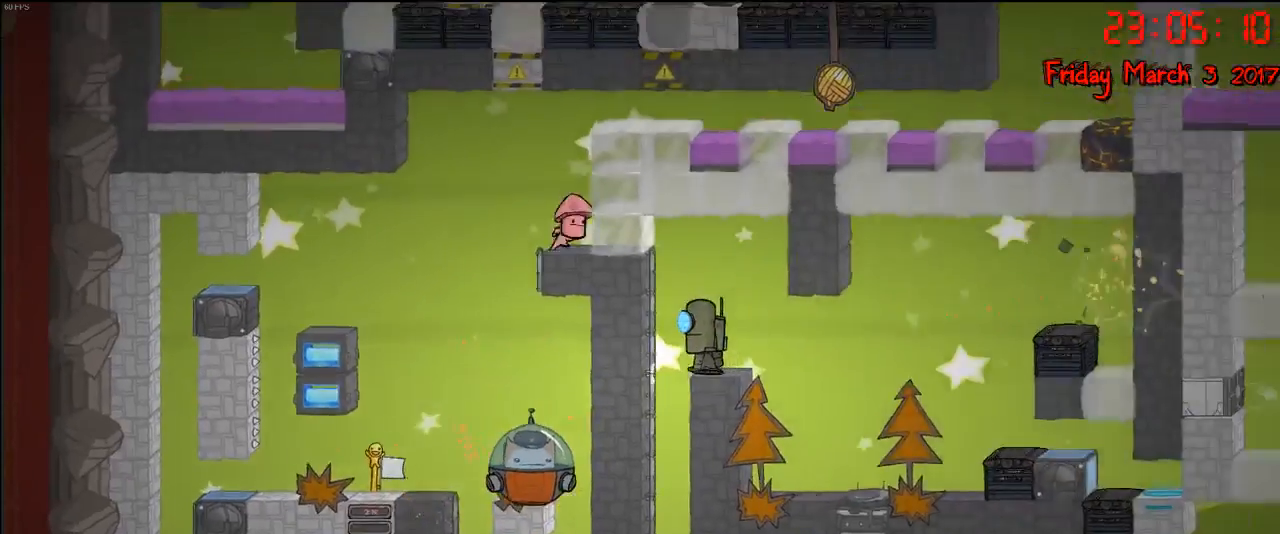
{"buttons": ["R2"], "left_stick": "up-left", "right_stick": "center", "events": [[117, "A", "down"], [250, "A", "up"], [400, "A", "down"], [500, "A", "up"], [500, "R2", "down"]]}
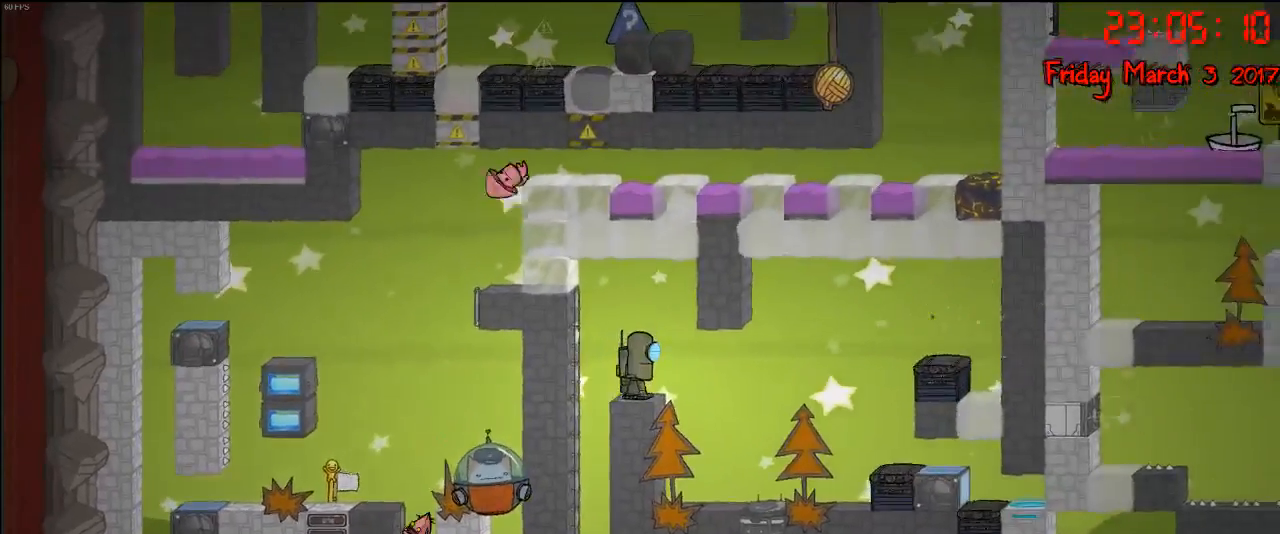
{"buttons": ["A"], "left_stick": "up-left", "right_stick": "center", "events": [[217, "A", "down"], [233, "R2", "up"], [350, "A", "up"], [417, "A", "down"]]}
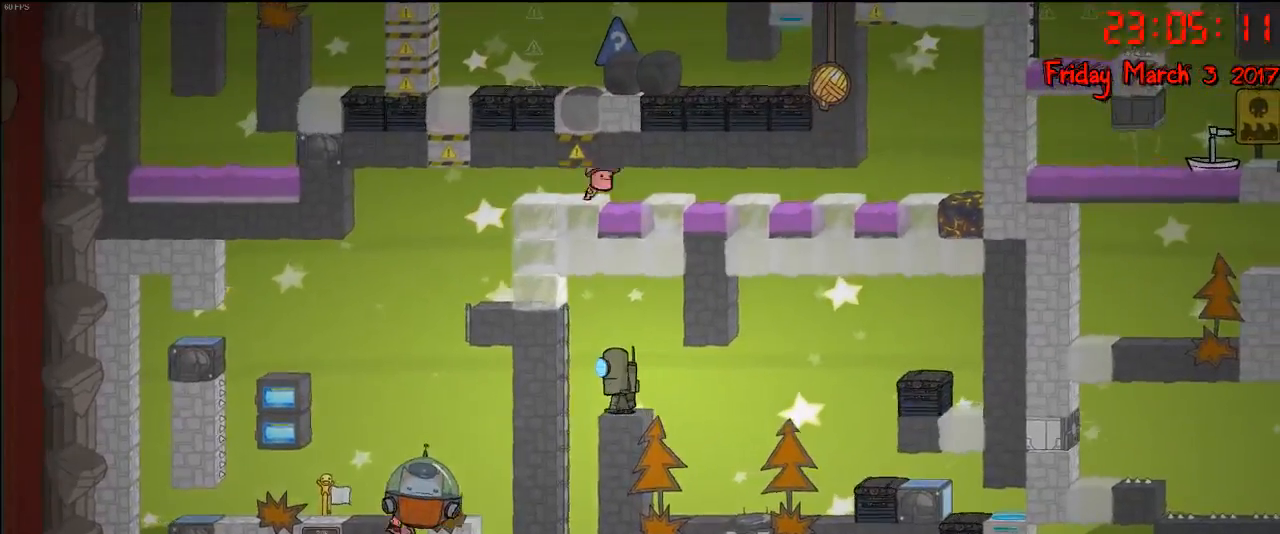
{"buttons": [], "left_stick": "right", "right_stick": "center", "events": [[67, "A", "up"], [117, "left_stick", "up-right"], [283, "left_stick", "right"]]}
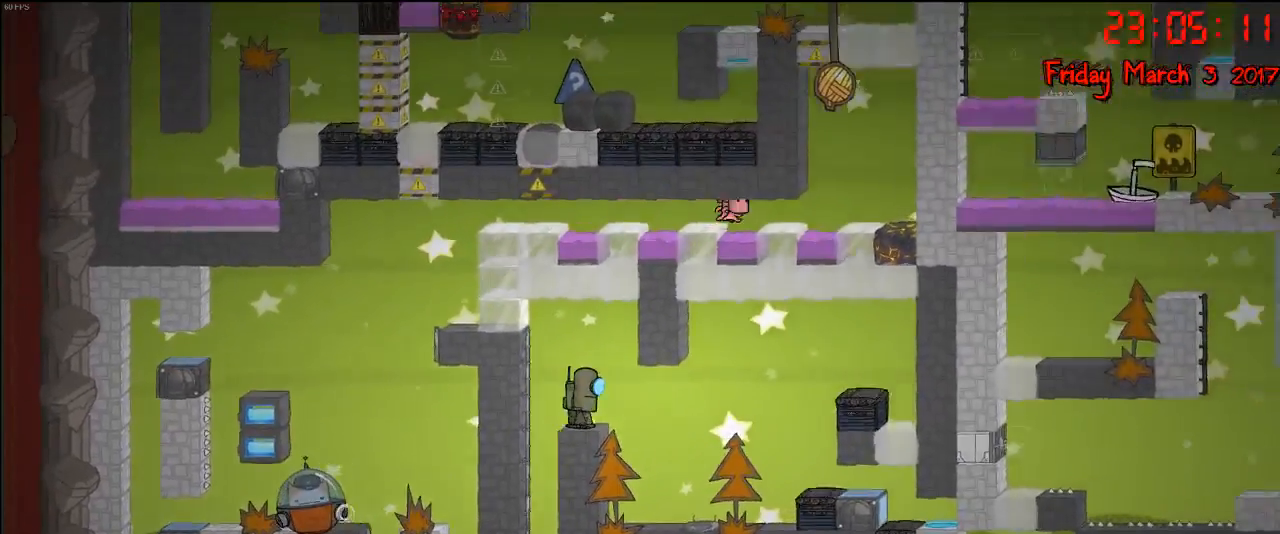
{"buttons": ["A"], "left_stick": "left", "right_stick": "center", "events": [[100, "left_stick", "up-left"], [150, "A", "down"], [267, "left_stick", "left"], [317, "A", "up"], [467, "A", "down"]]}
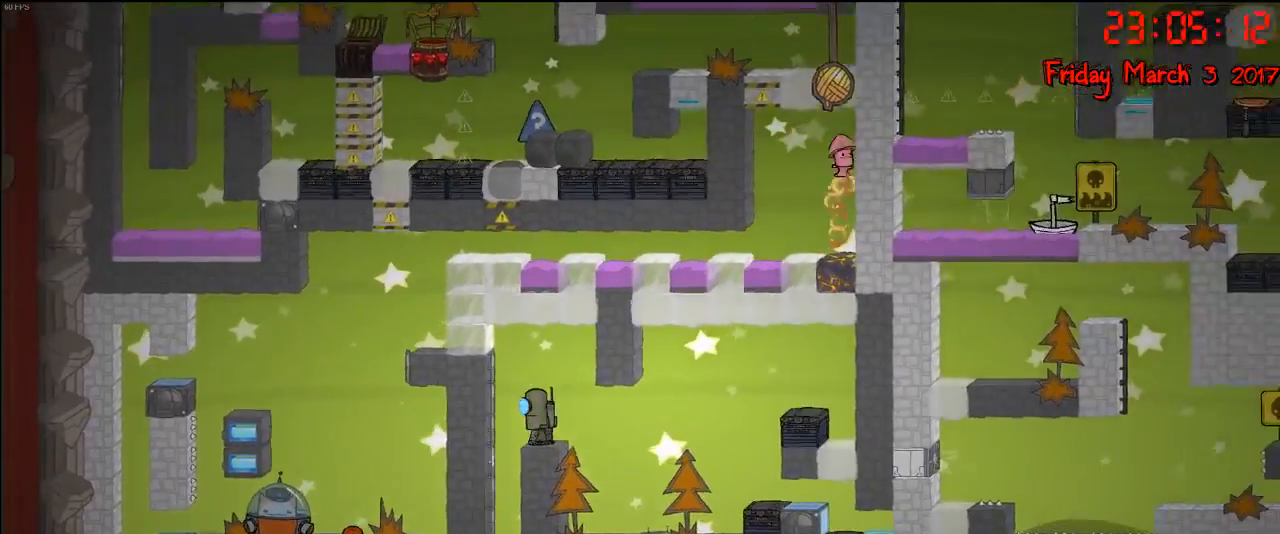
{"buttons": [], "left_stick": "up", "right_stick": "center", "events": [[50, "left_stick", "up-left"], [117, "A", "up"], [333, "left_stick", "down-right"], [450, "left_stick", "up"]]}
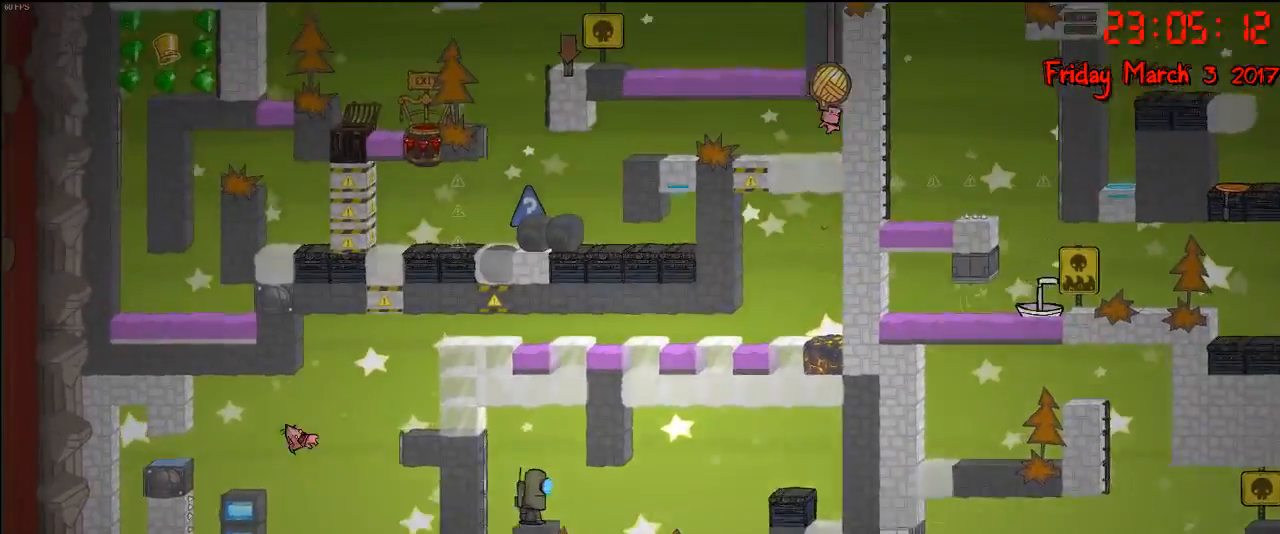
{"buttons": [], "left_stick": "center", "right_stick": "center", "events": [[200, "left_stick", "up-left"], [367, "left_stick", "center"]]}
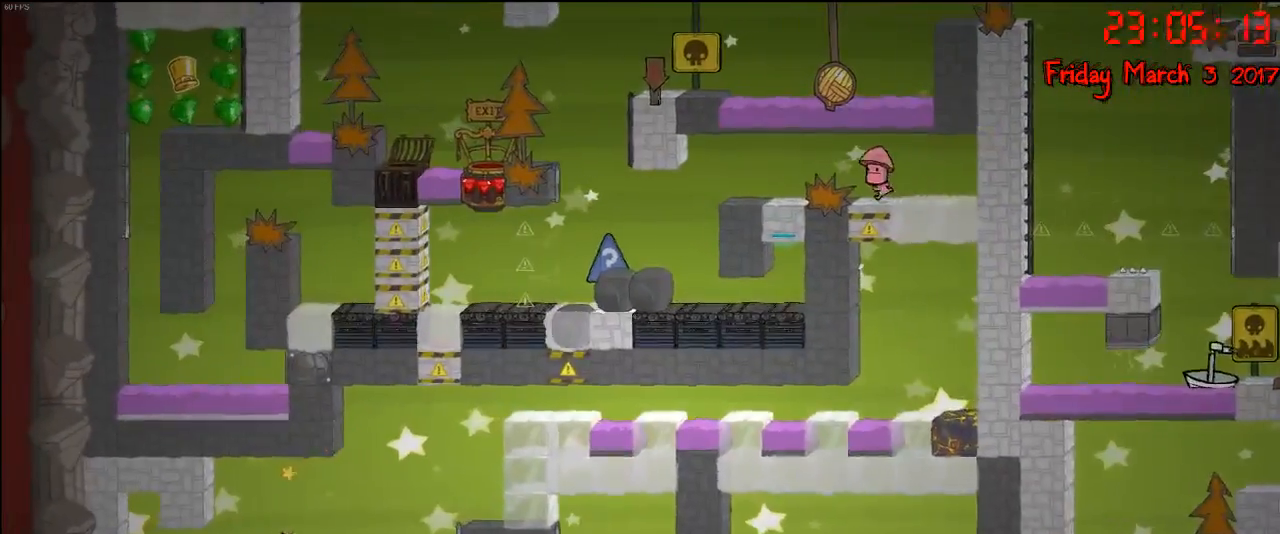
{"buttons": [], "left_stick": "right", "right_stick": "center", "events": [[117, "left_stick", "right"], [200, "left_stick", "center"], [283, "A", "down"], [350, "left_stick", "right"], [467, "A", "up"]]}
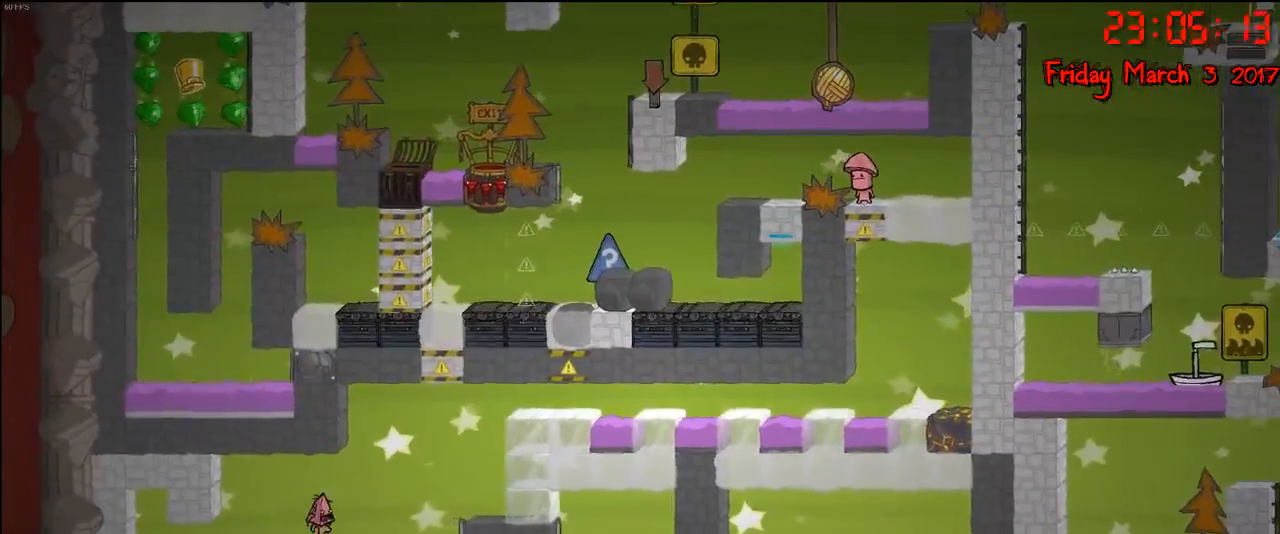
{"buttons": ["A"], "left_stick": "right", "right_stick": "center", "events": [[233, "A", "down"]]}
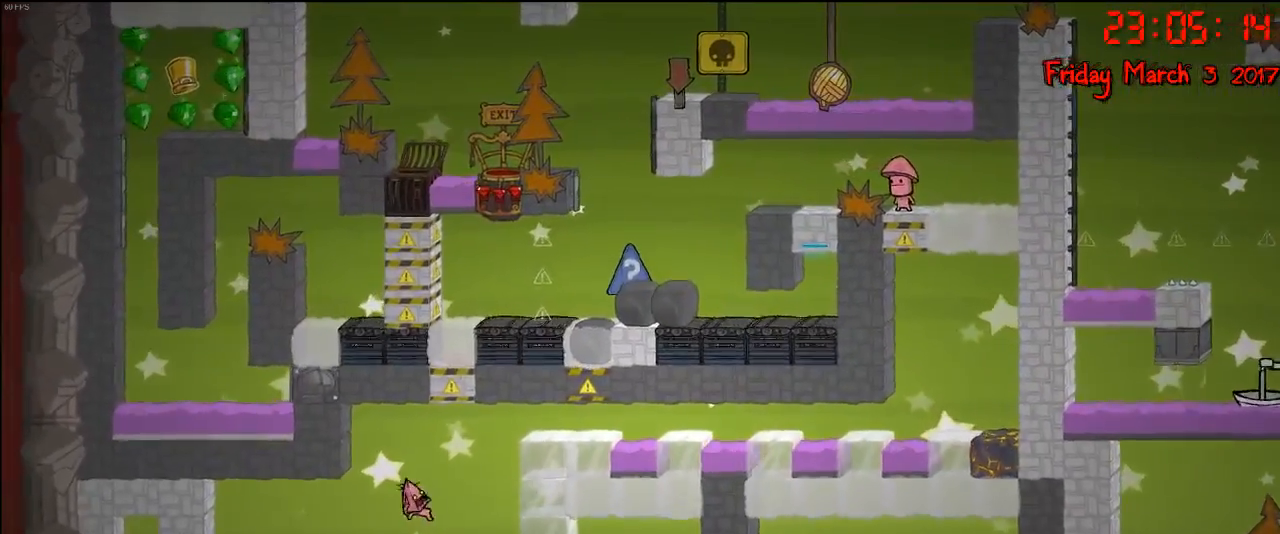
{"buttons": ["A"], "left_stick": "up-right", "right_stick": "center", "events": [[200, "A", "up"], [233, "R2", "down"], [300, "left_stick", "up-right"], [450, "A", "down"], [483, "R2", "up"]]}
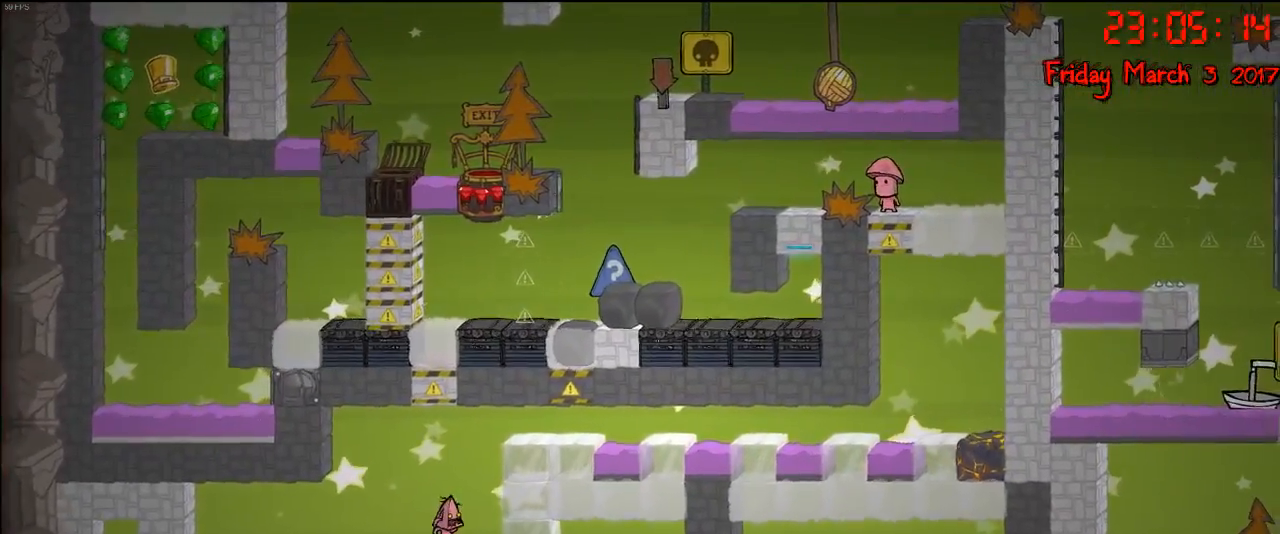
{"buttons": [], "left_stick": "center", "right_stick": "center", "events": [[83, "A", "up"], [333, "left_stick", "center"]]}
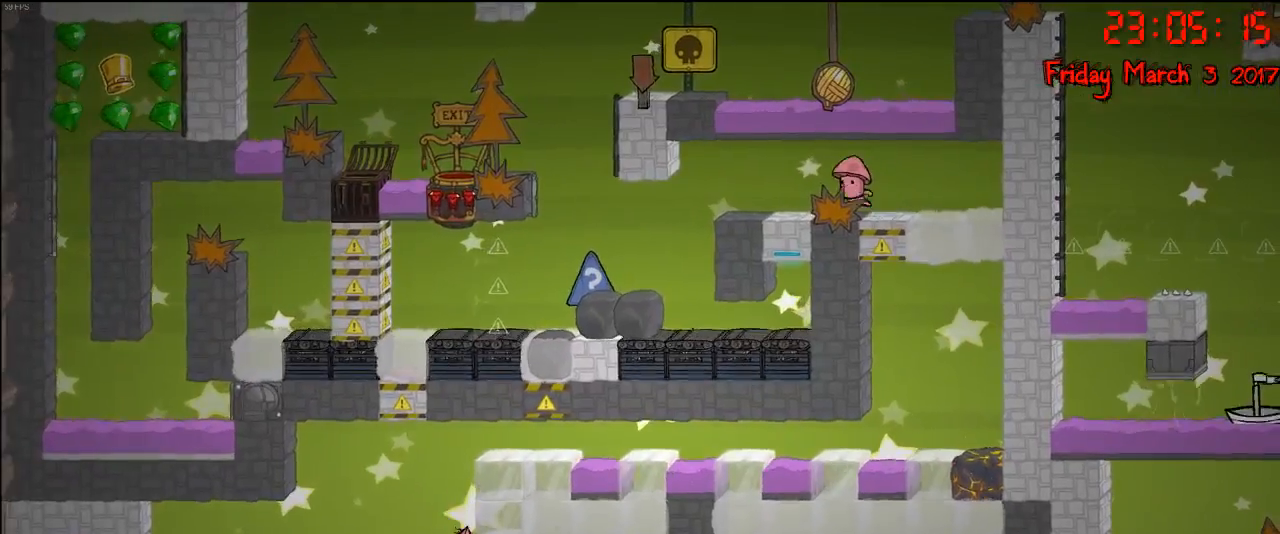
{"buttons": ["A"], "left_stick": "right", "right_stick": "center", "events": [[50, "A", "down"], [250, "A", "up"], [317, "left_stick", "right"], [333, "A", "down"]]}
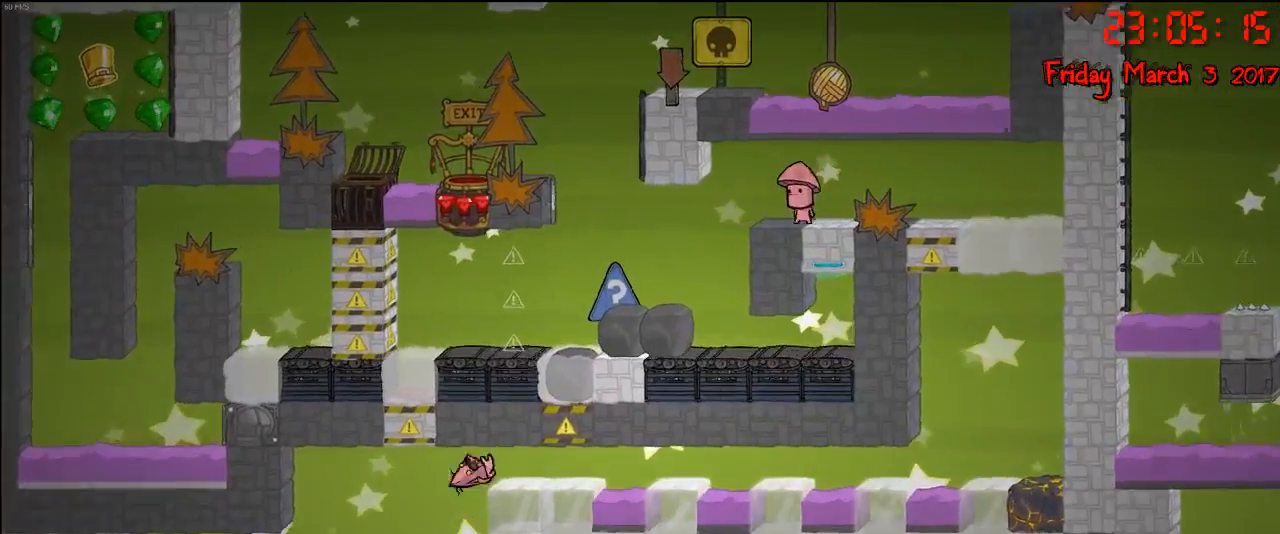
{"buttons": [], "left_stick": "right", "right_stick": "center", "events": [[167, "A", "up"]]}
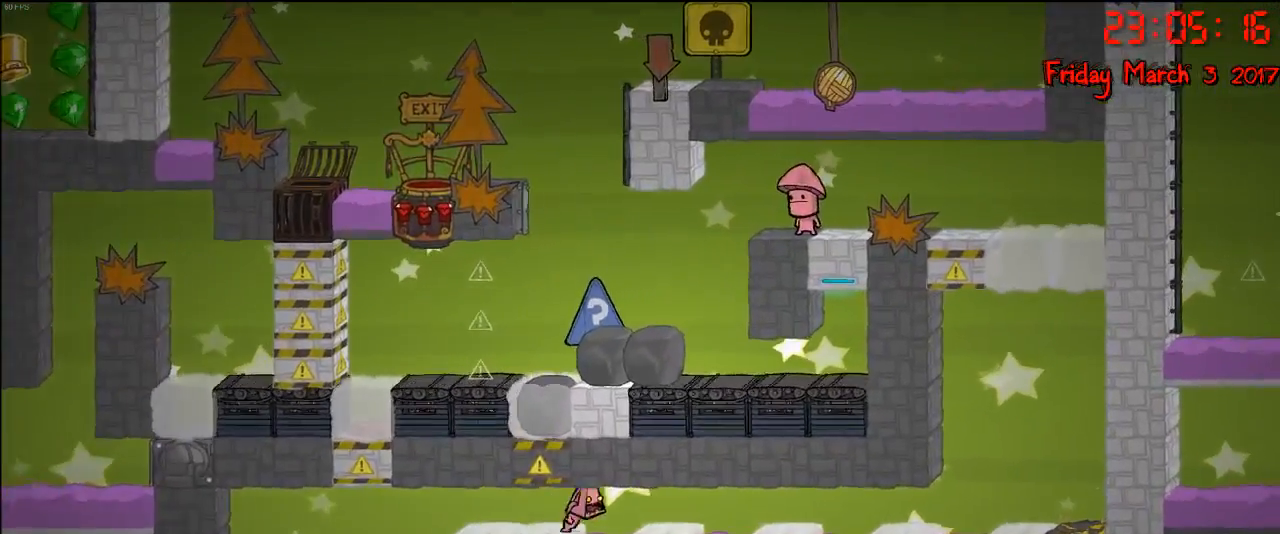
{"buttons": [], "left_stick": "right", "right_stick": "center", "events": []}
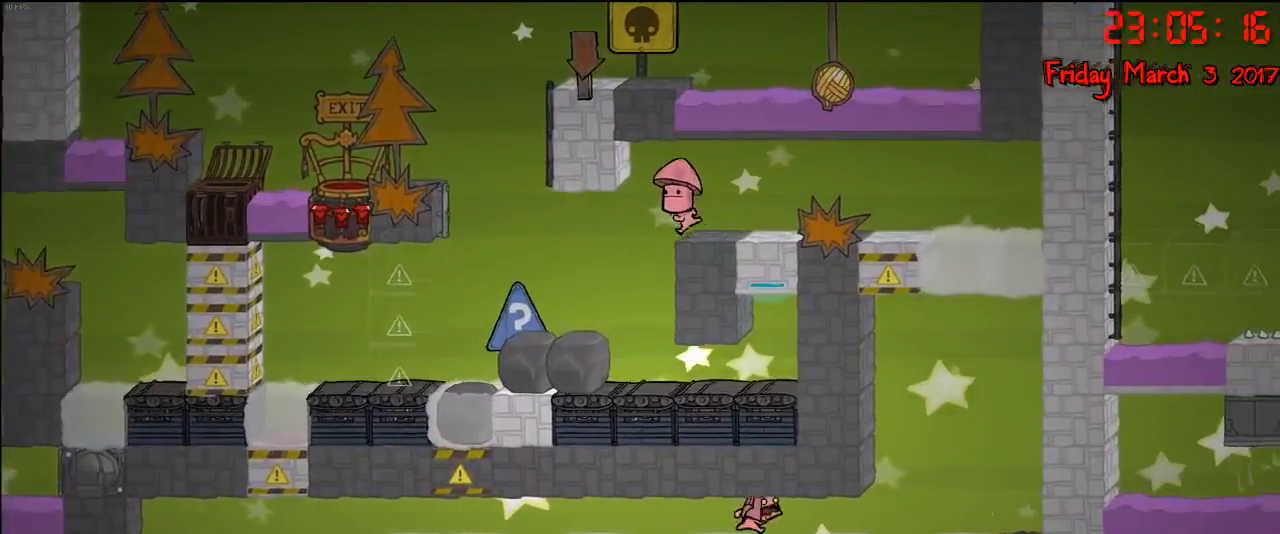
{"buttons": [], "left_stick": "right", "right_stick": "center", "events": []}
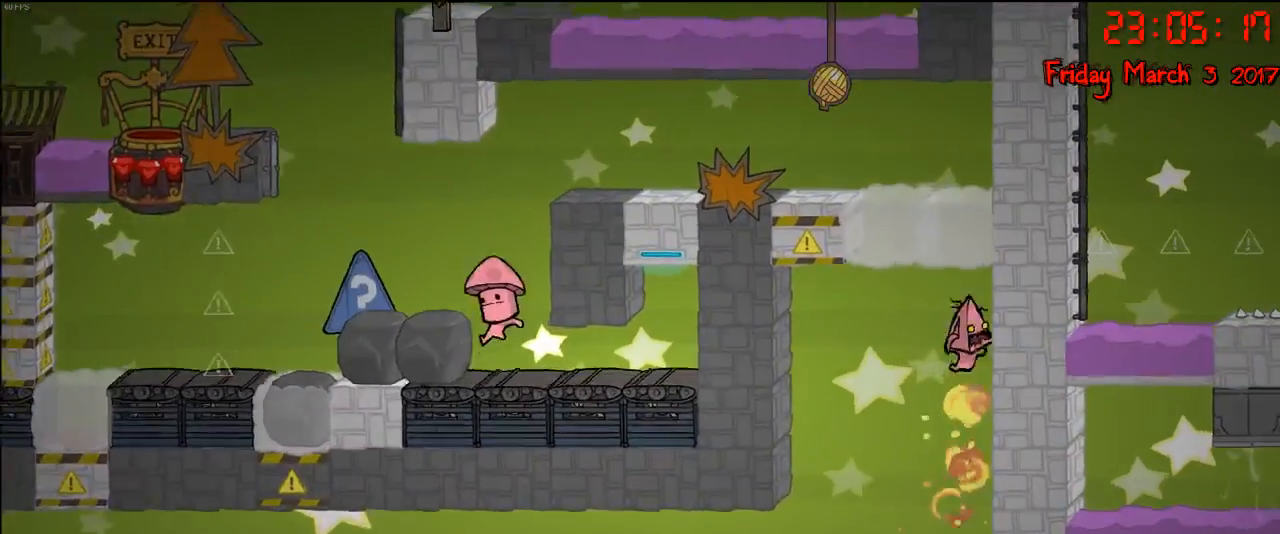
{"buttons": [], "left_stick": "left", "right_stick": "center", "events": [[50, "left_stick", "center"], [233, "A", "down"], [283, "left_stick", "left"], [400, "A", "up"]]}
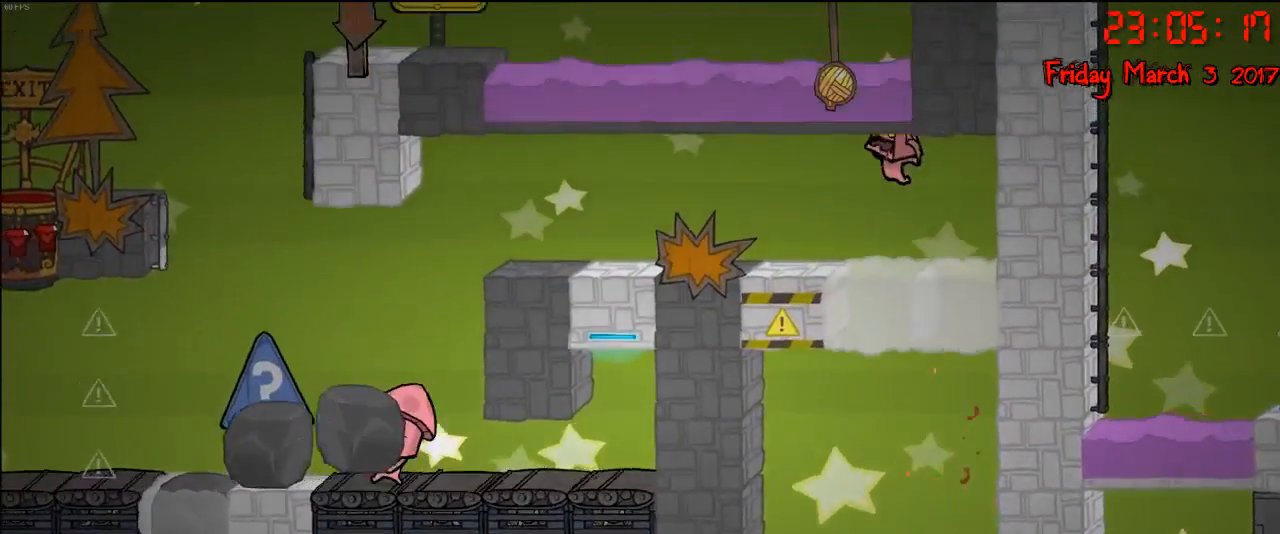
{"buttons": [], "left_stick": "left", "right_stick": "center", "events": []}
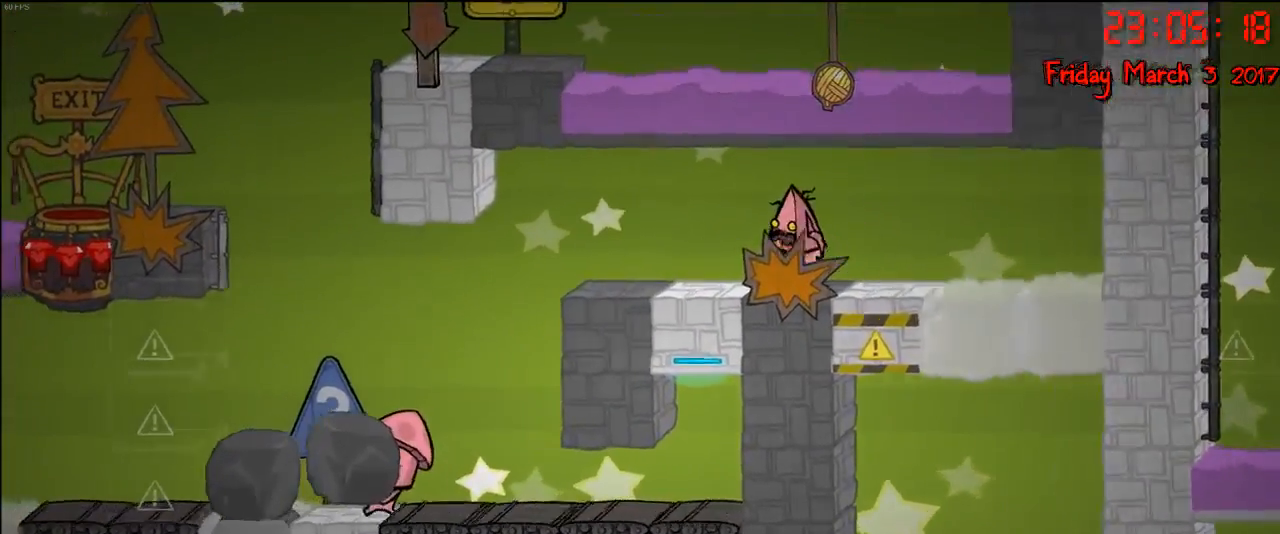
{"buttons": [], "left_stick": "left", "right_stick": "center", "events": []}
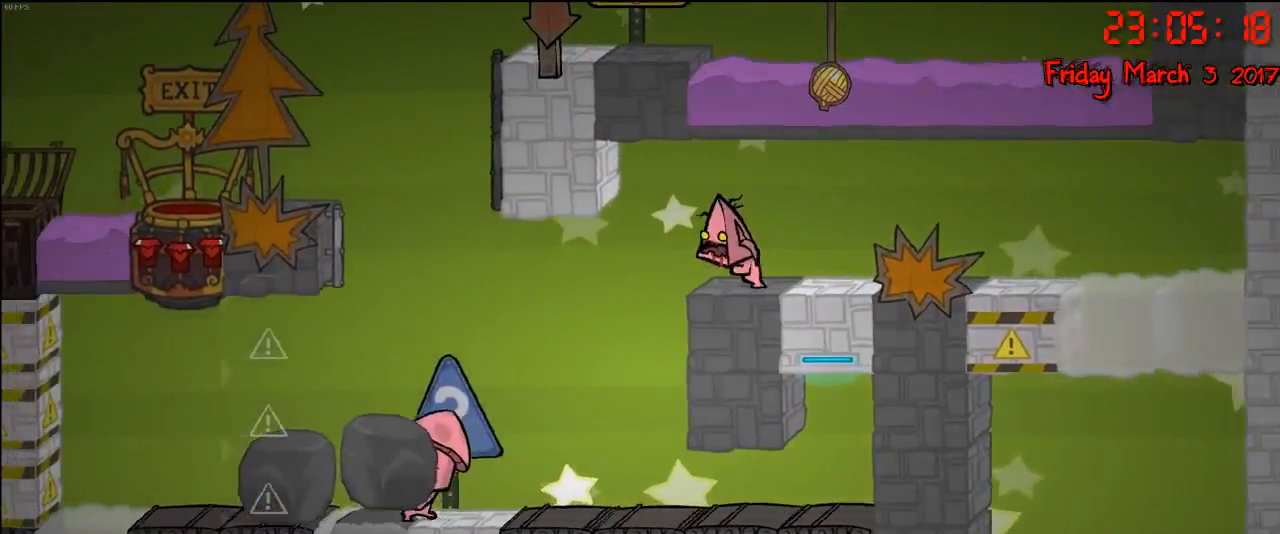
{"buttons": [], "left_stick": "center", "right_stick": "center", "events": [[100, "left_stick", "center"], [150, "left_stick", "right"], [317, "left_stick", "center"]]}
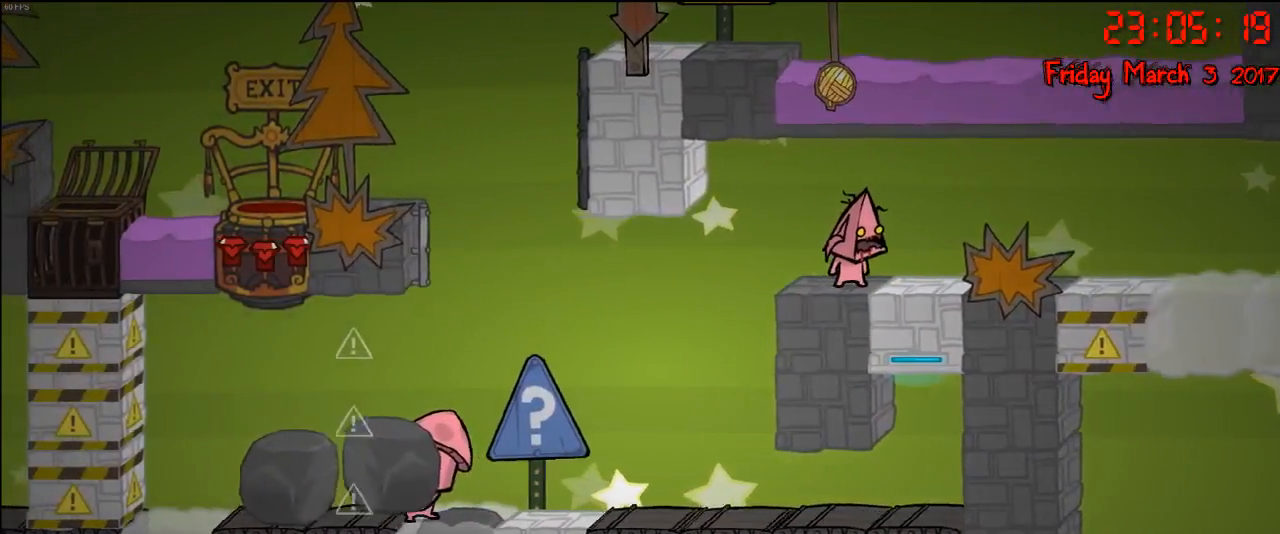
{"buttons": [], "left_stick": "center", "right_stick": "center", "events": []}